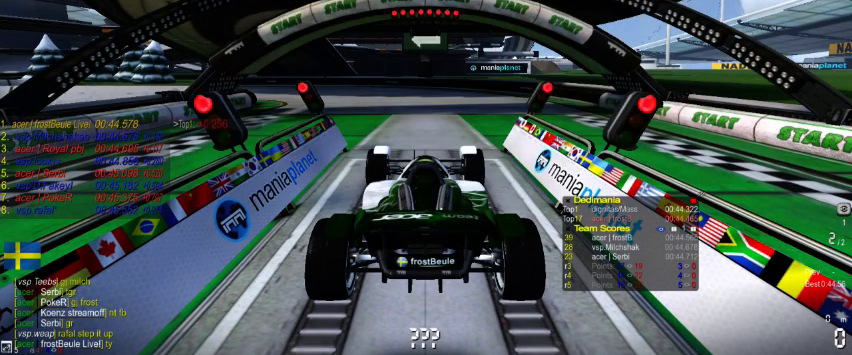
Gameplay with a controller (Xbox layout); each line is a JSON object with the inputs held at the frame after it. "events" lists button and stick changes between this image and that frame as [ms after this image, input, new state], when the widget could be followed in between. Not read: L2 L3 R2 R3 right_stick.
{"buttons": ["A"], "left_stick": "center", "events": [[200, "A", "down"]]}
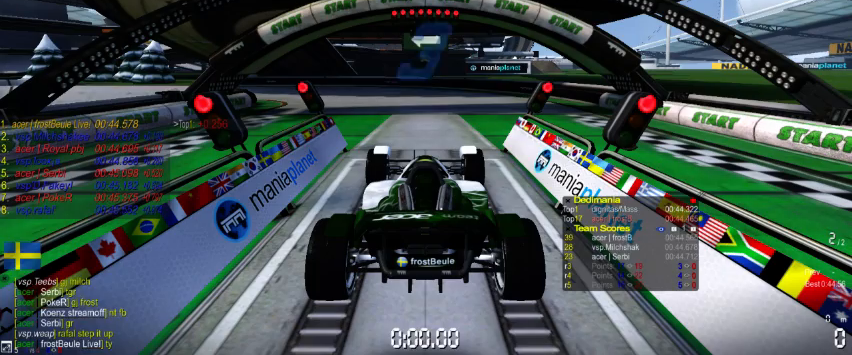
{"buttons": ["A"], "left_stick": "center", "events": []}
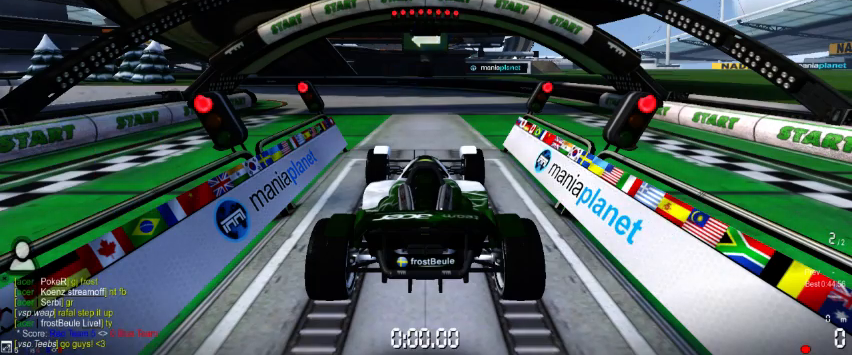
{"buttons": ["A"], "left_stick": "center", "events": []}
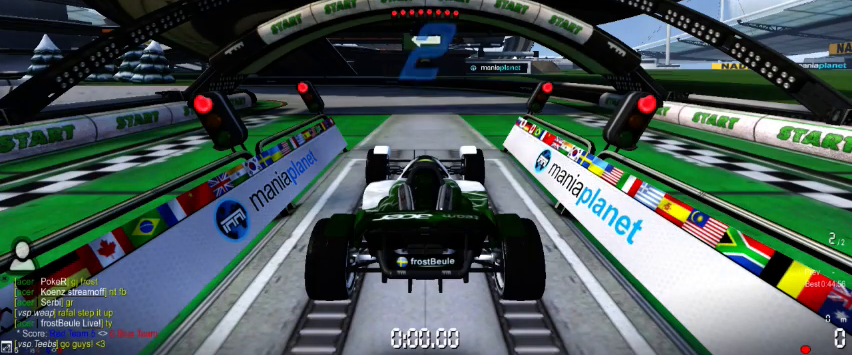
{"buttons": ["A"], "left_stick": "center", "events": []}
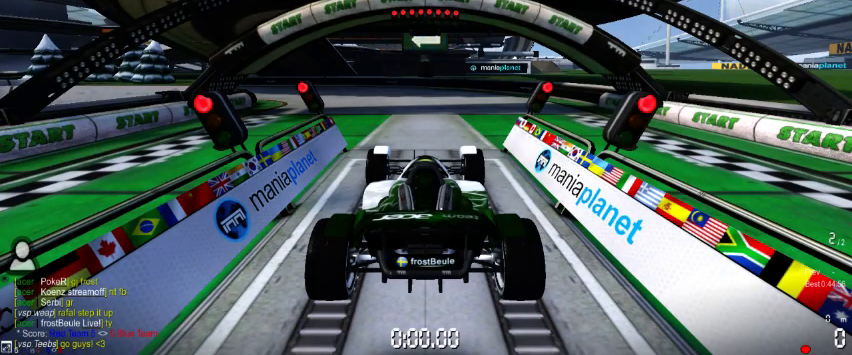
{"buttons": ["A"], "left_stick": "center", "events": []}
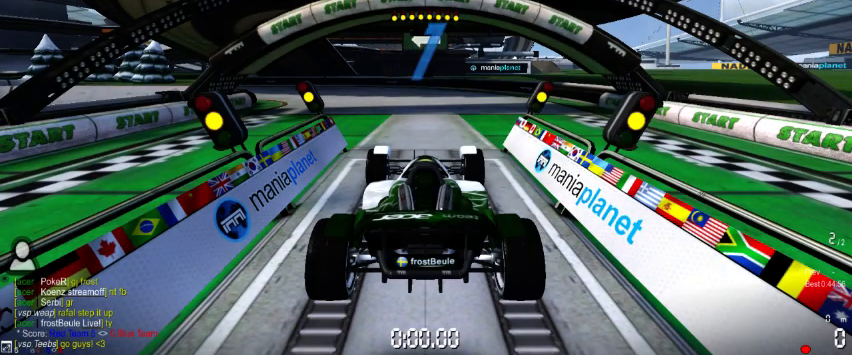
{"buttons": ["A"], "left_stick": "center", "events": []}
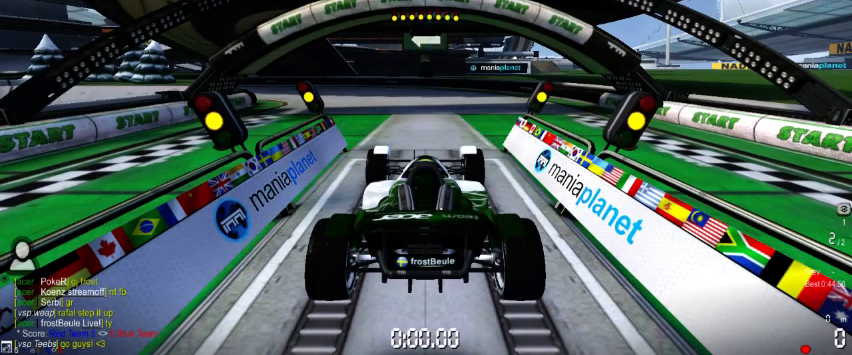
{"buttons": ["A"], "left_stick": "center", "events": []}
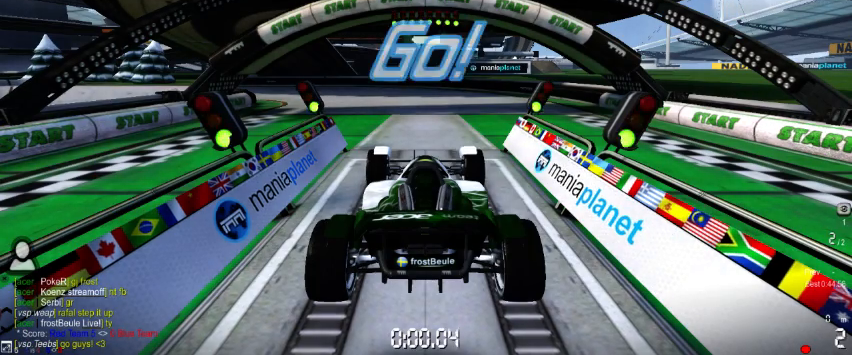
{"buttons": ["A"], "left_stick": "left", "events": [[67, "left_stick", "left"]]}
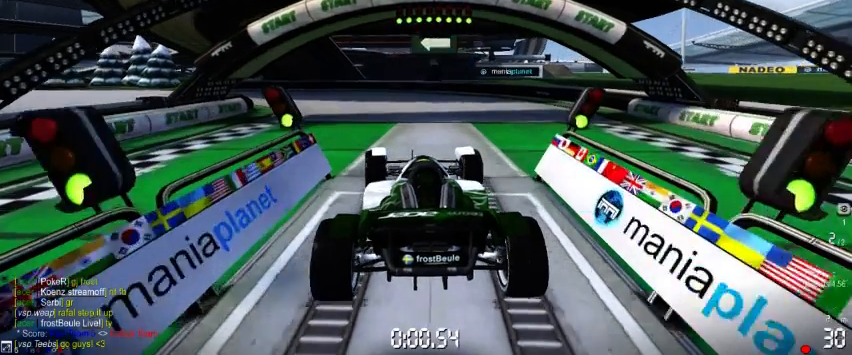
{"buttons": ["A"], "left_stick": "left", "events": []}
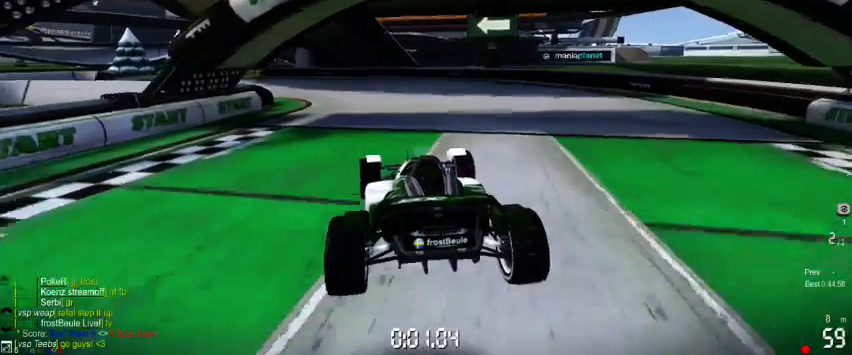
{"buttons": ["A"], "left_stick": "left", "events": []}
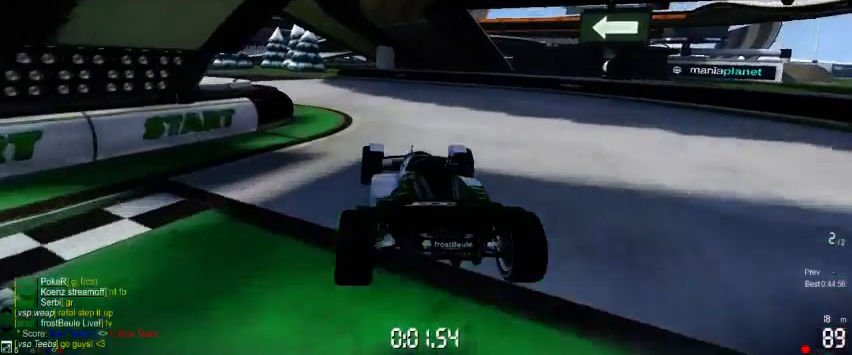
{"buttons": ["A"], "left_stick": "left", "events": []}
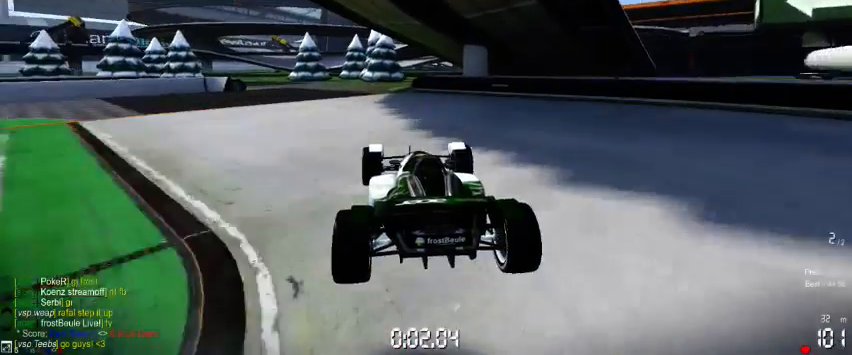
{"buttons": ["A"], "left_stick": "left", "events": [[167, "left_stick", "center"], [433, "left_stick", "left"]]}
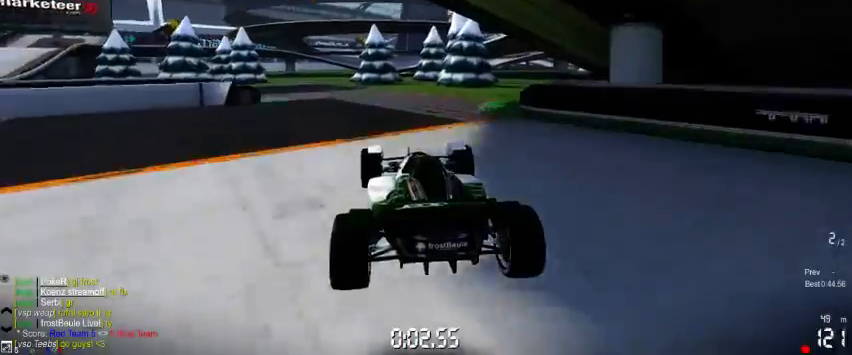
{"buttons": ["A"], "left_stick": "left", "events": []}
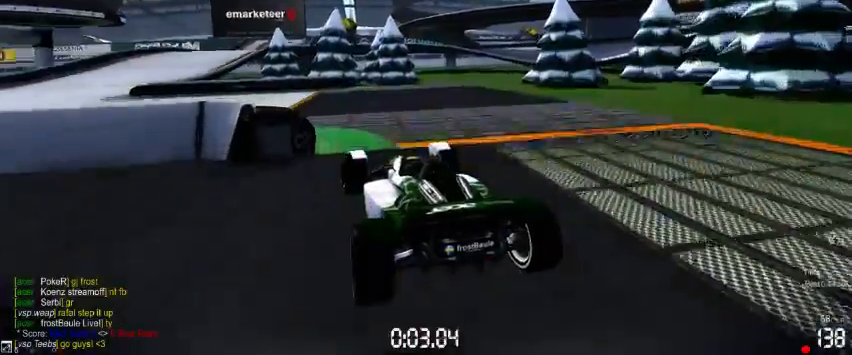
{"buttons": ["A"], "left_stick": "center", "events": [[433, "left_stick", "center"]]}
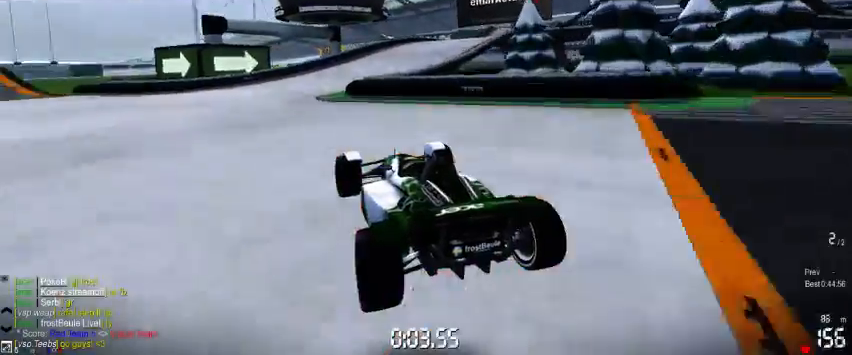
{"buttons": ["A"], "left_stick": "right", "events": [[467, "left_stick", "right"]]}
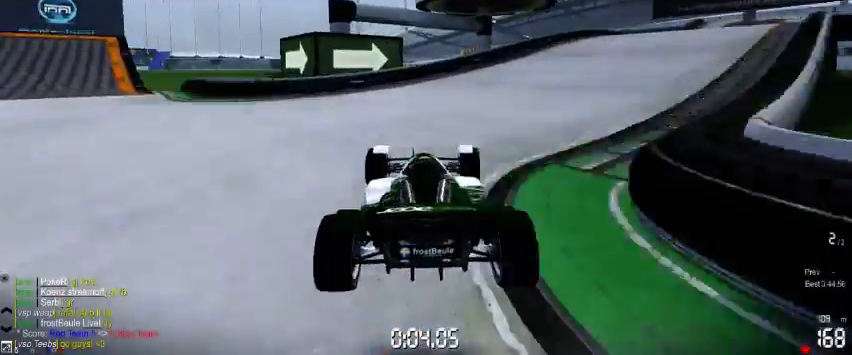
{"buttons": ["A"], "left_stick": "right", "events": []}
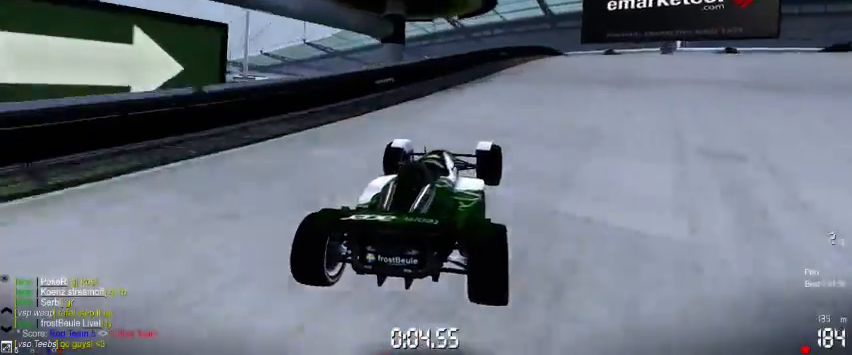
{"buttons": ["A"], "left_stick": "right", "events": []}
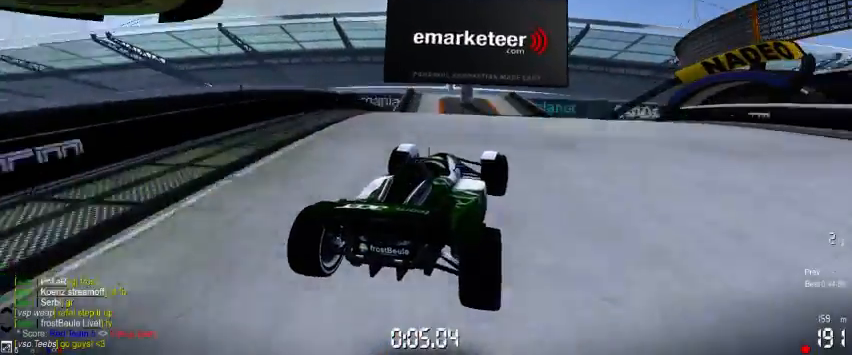
{"buttons": ["A"], "left_stick": "right", "events": []}
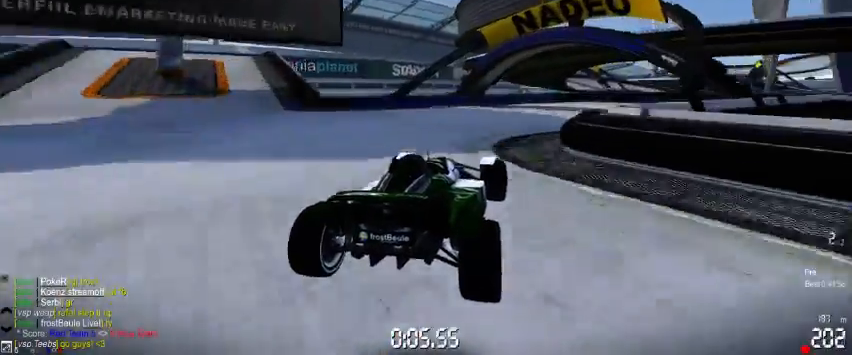
{"buttons": ["A"], "left_stick": "right", "events": []}
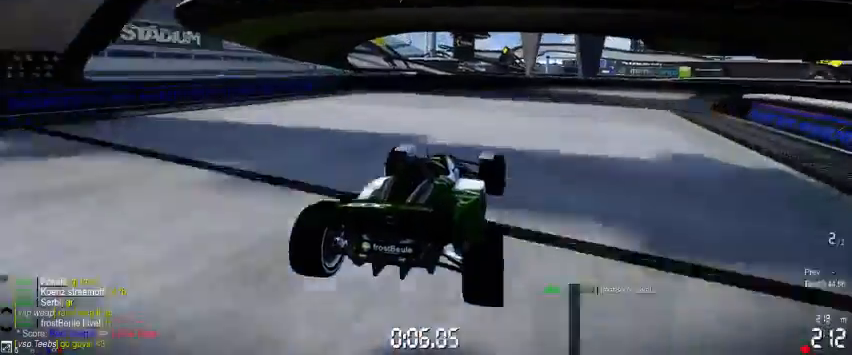
{"buttons": ["A"], "left_stick": "right", "events": []}
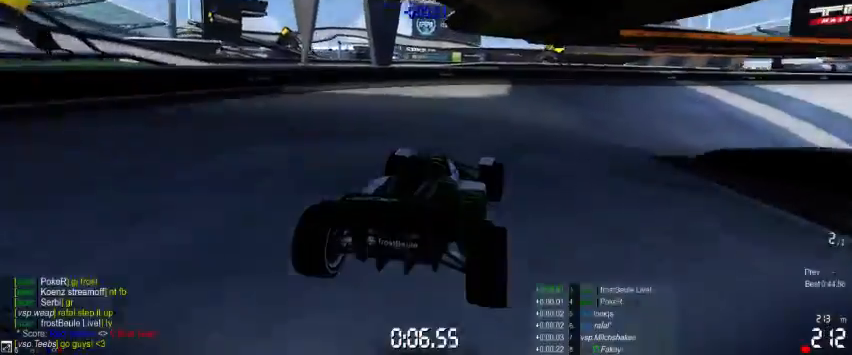
{"buttons": ["A"], "left_stick": "right", "events": []}
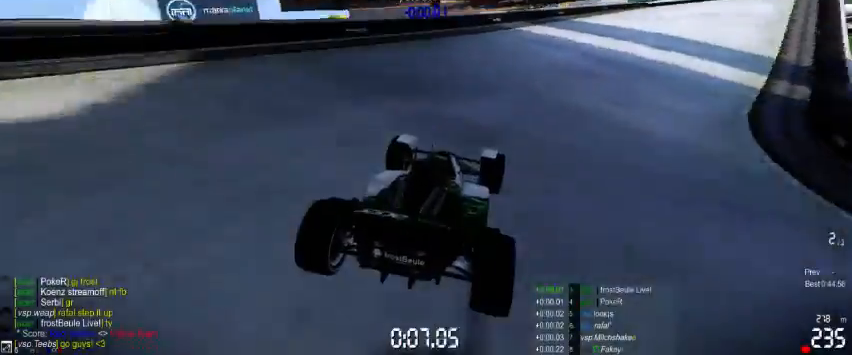
{"buttons": ["A"], "left_stick": "center", "events": [[500, "left_stick", "center"]]}
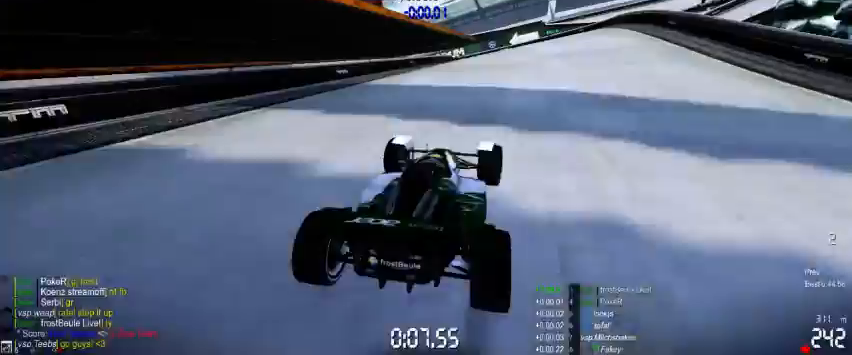
{"buttons": ["A"], "left_stick": "left", "events": [[100, "left_stick", "left"]]}
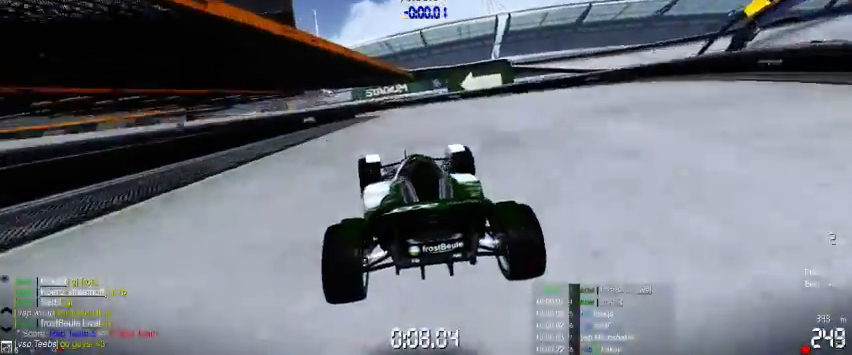
{"buttons": ["A"], "left_stick": "left", "events": []}
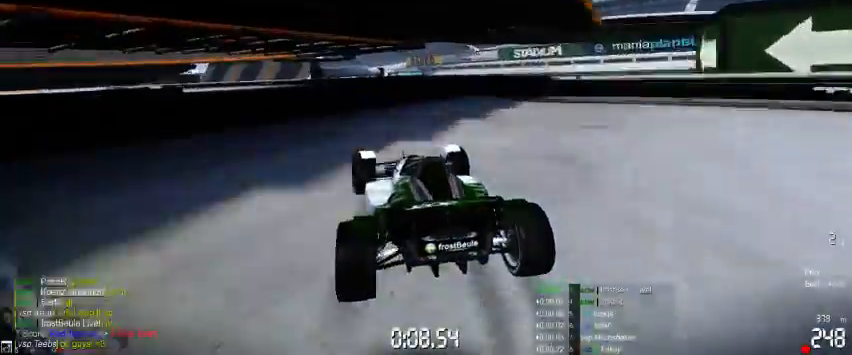
{"buttons": ["A"], "left_stick": "left", "events": []}
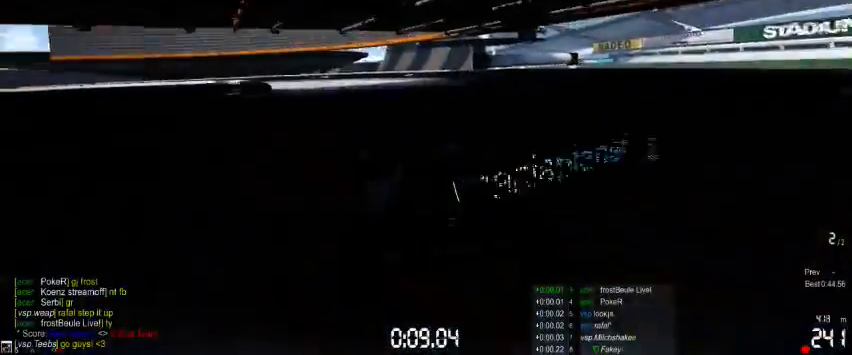
{"buttons": ["A"], "left_stick": "left", "events": []}
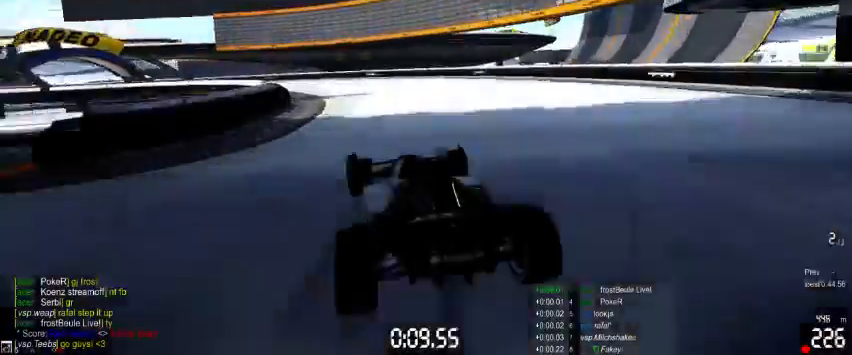
{"buttons": ["A"], "left_stick": "left", "events": []}
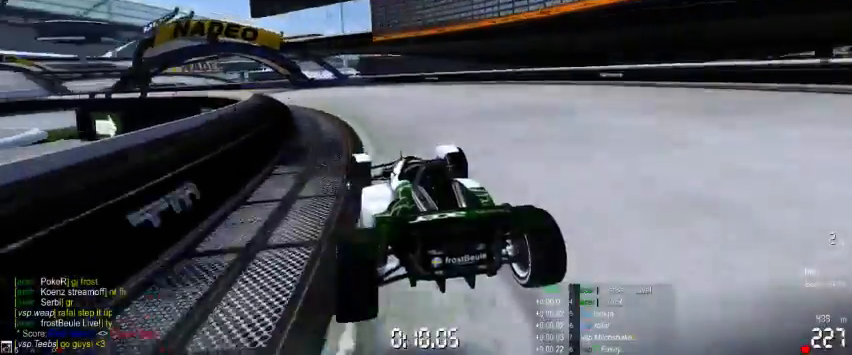
{"buttons": ["A"], "left_stick": "left", "events": []}
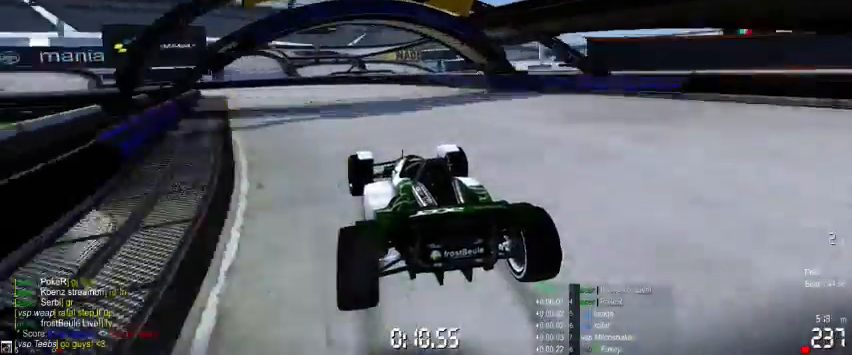
{"buttons": ["A"], "left_stick": "left", "events": []}
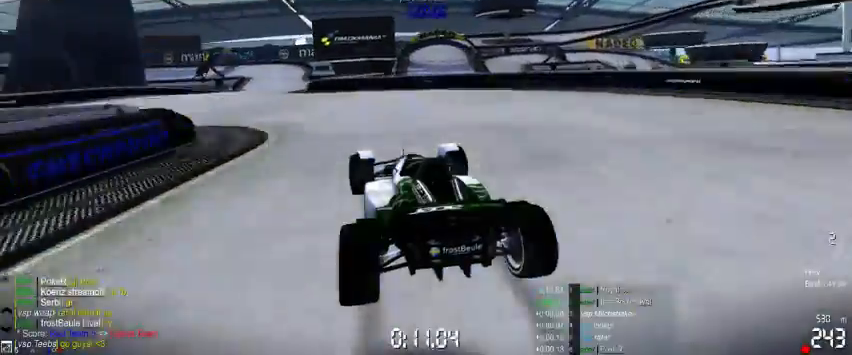
{"buttons": ["A"], "left_stick": "right", "events": [[300, "left_stick", "right"]]}
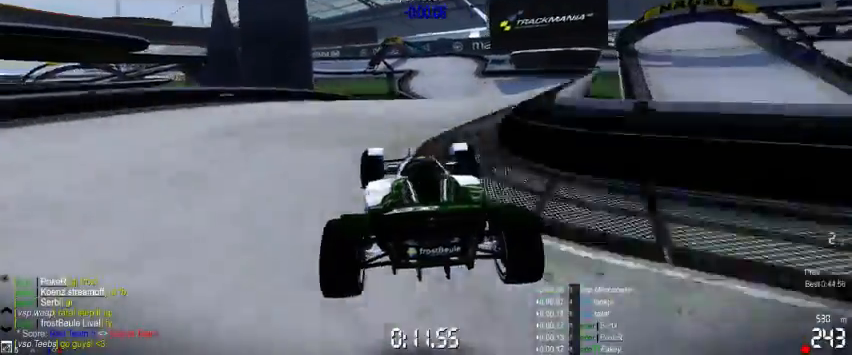
{"buttons": ["A"], "left_stick": "center", "events": [[367, "left_stick", "center"]]}